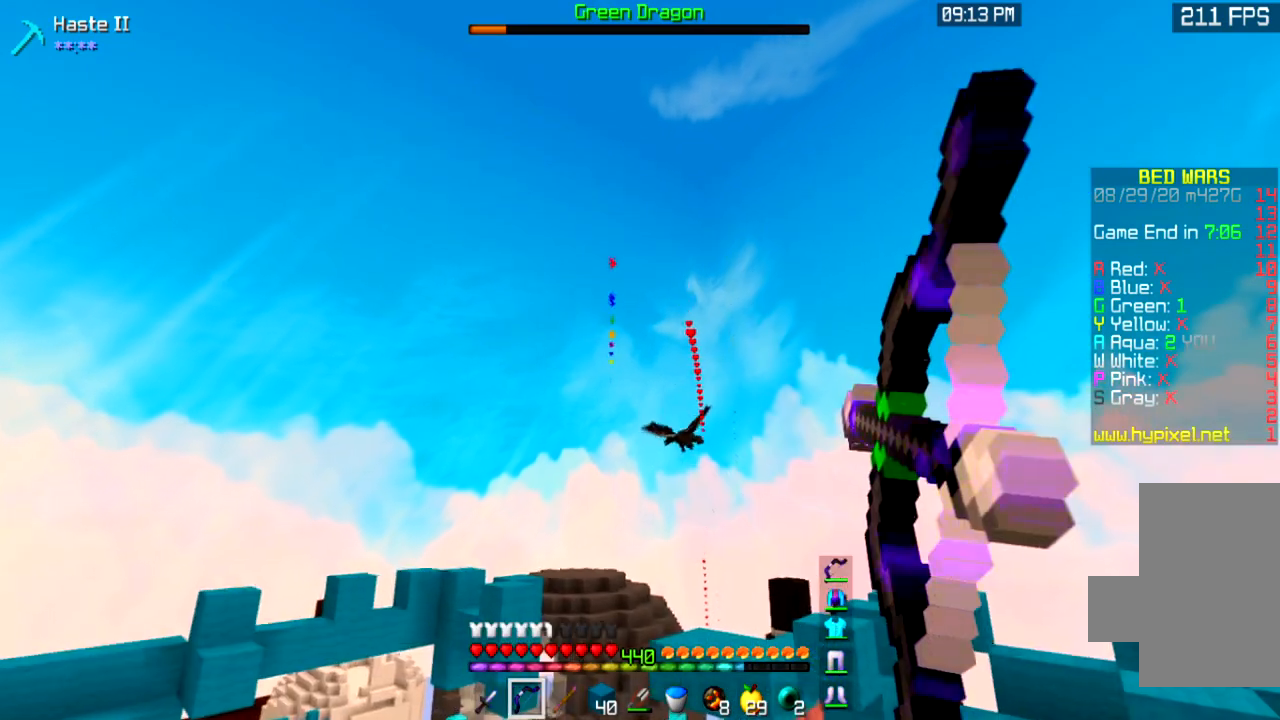
Gameplay with keyboard and mouse; each line is a JSON object with the keys and mouse buttons held at the frame after it. "events" lists presses ("down") and releases ("up") of "a", "d", "s", "space", "w", "mouse_left" and "mouse_right" between this image and that frame as [ms after this image, input, new state], when the widget could be followed in between. "mouse_left", "mouse_right" = the "left", "right" buttons of the "mouse" list. No other keys are recorded. Fast repeated clicks can show as one long hold. Mouse movement is not recorded.
{"keys": [], "mouse": ["left", "right"], "events": []}
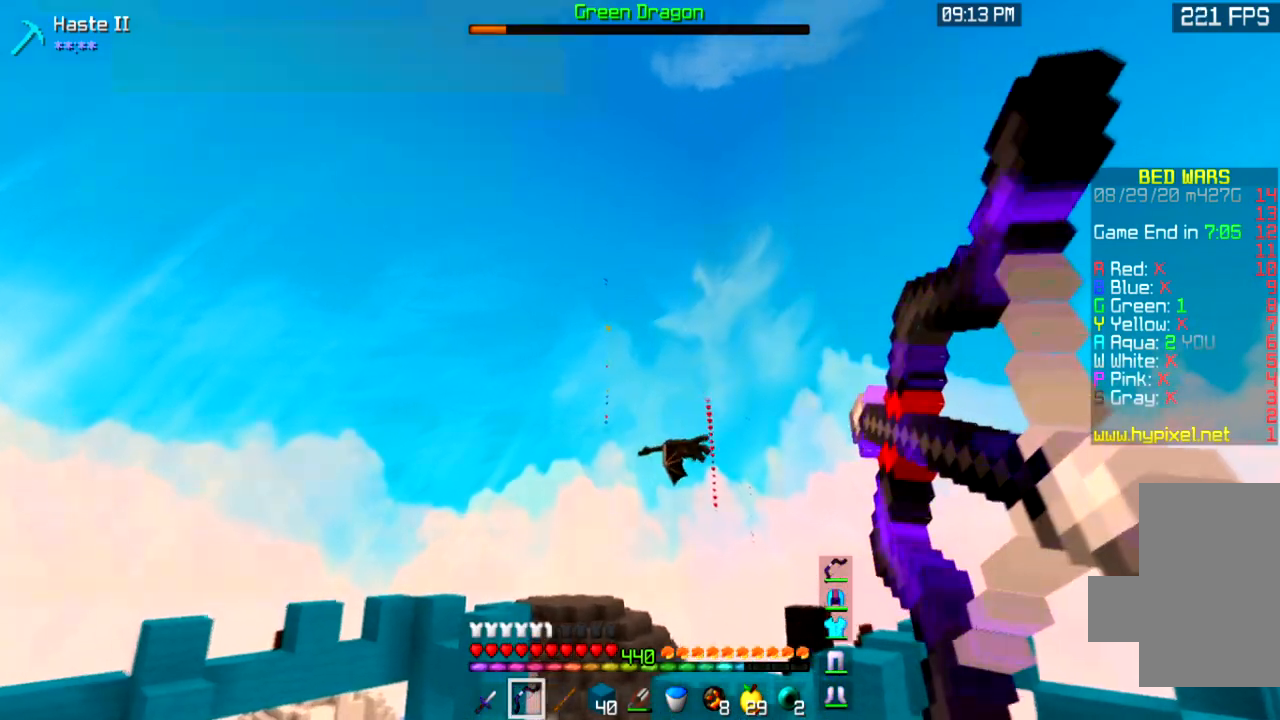
{"keys": [], "mouse": ["left", "right"], "events": []}
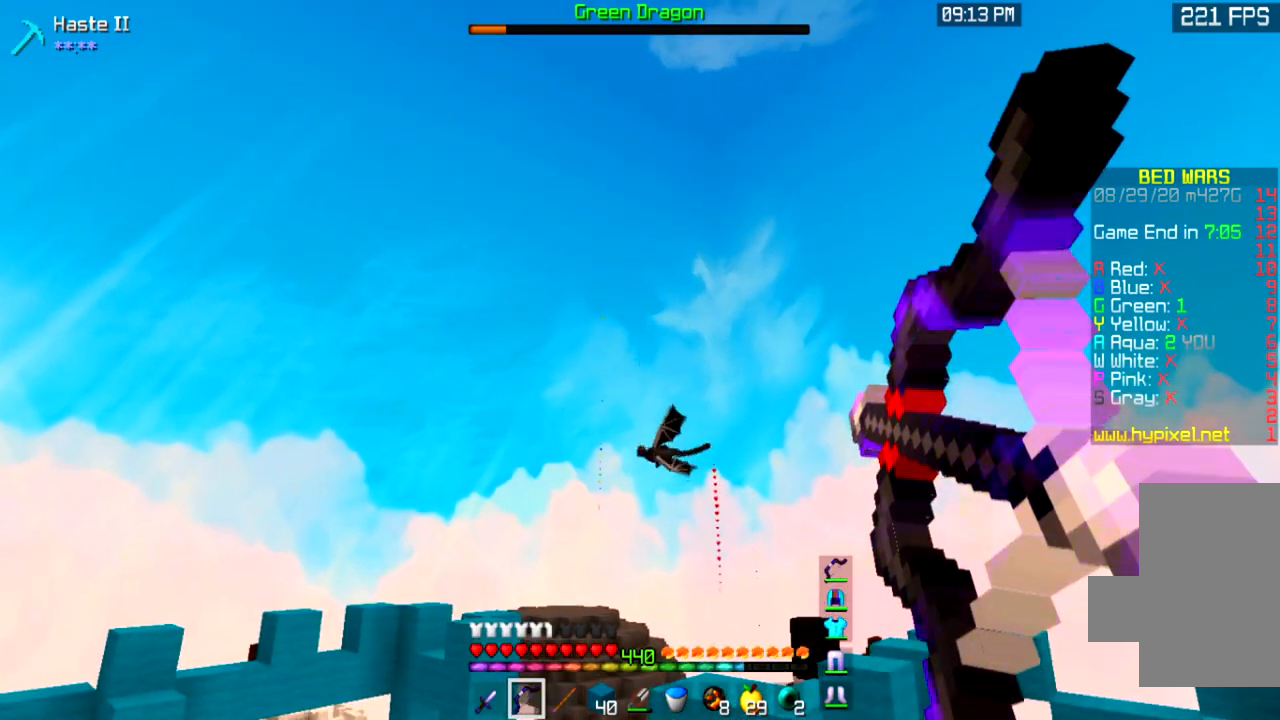
{"keys": [], "mouse": ["left", "right"], "events": []}
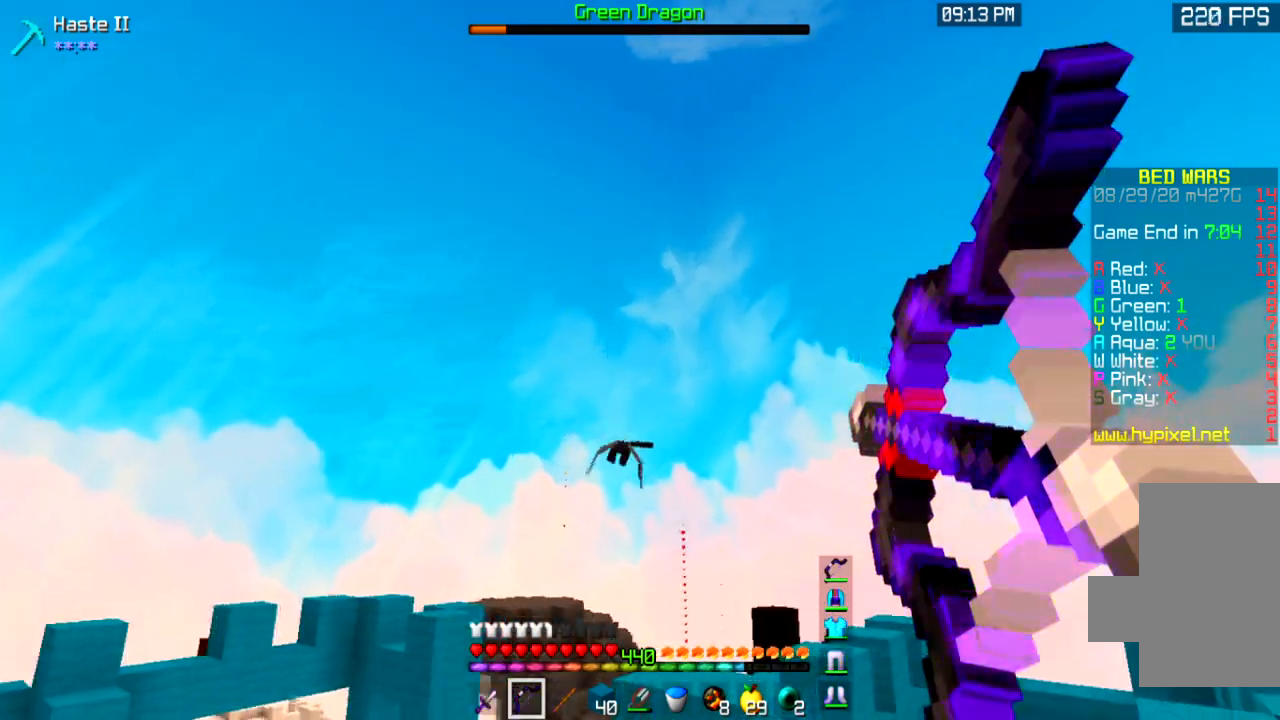
{"keys": [], "mouse": ["left", "right"], "events": []}
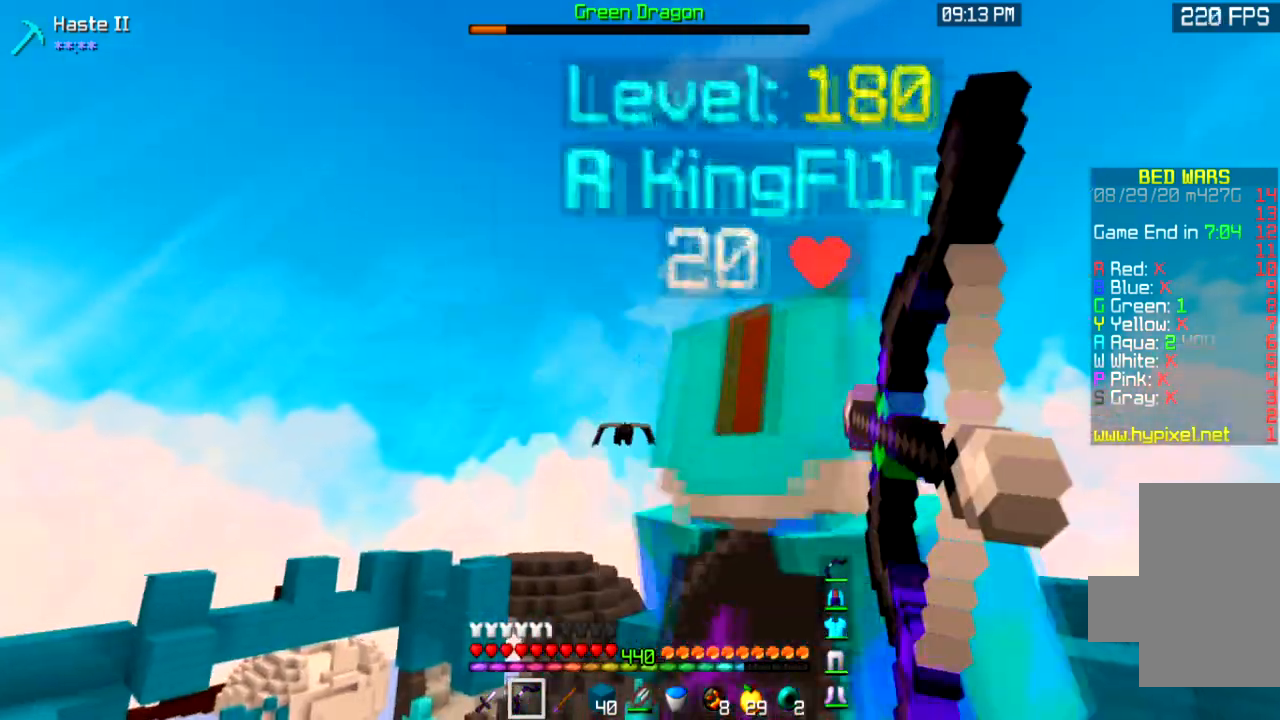
{"keys": ["a"], "mouse": ["left", "right"], "events": [[100, "a", "down"], [133, "w", "down"], [467, "w", "up"]]}
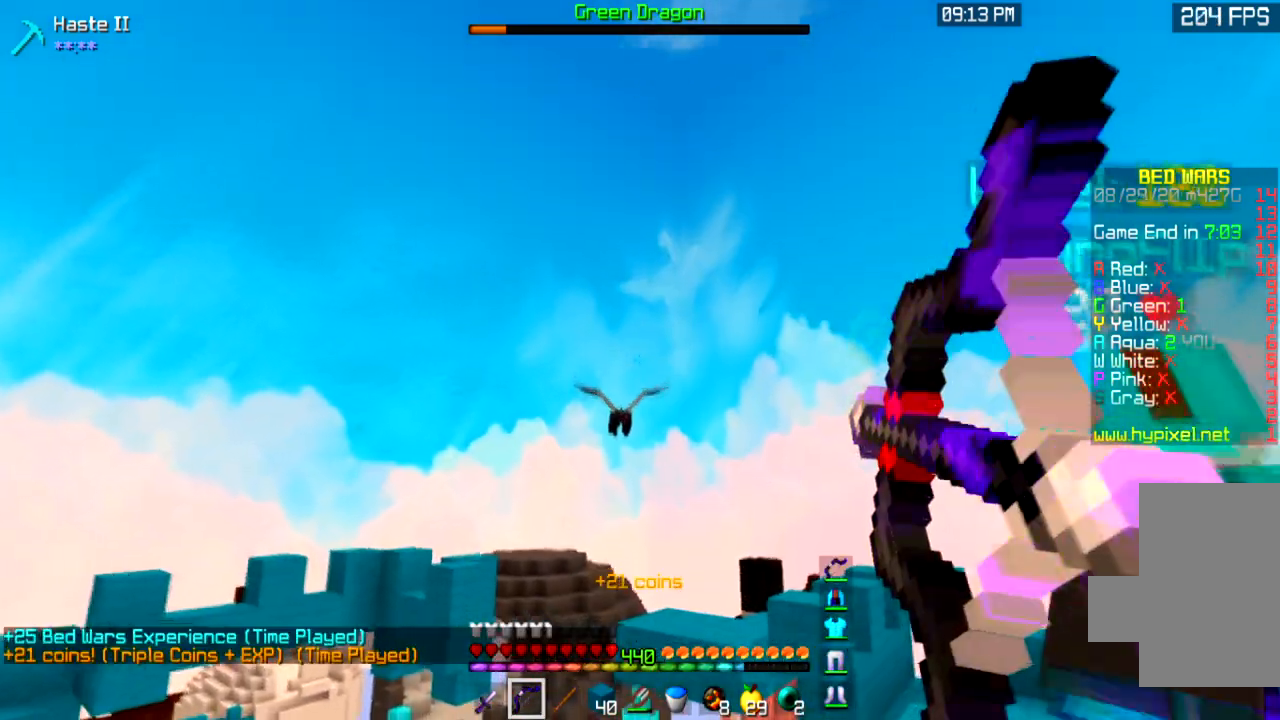
{"keys": [], "mouse": ["right"], "events": [[134, "a", "up"], [134, "space", "down"], [401, "mouse_left", "up"], [468, "space", "up"]]}
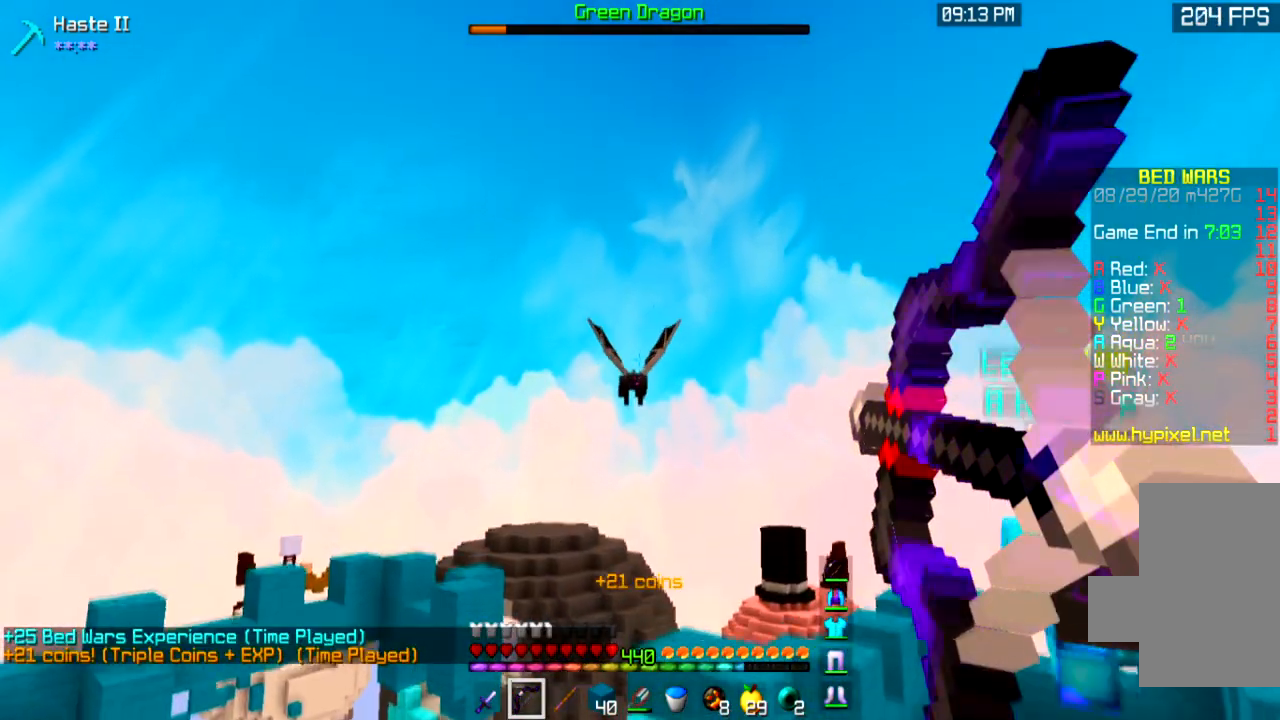
{"keys": [], "mouse": ["left", "right"], "events": [[67, "mouse_left", "down"]]}
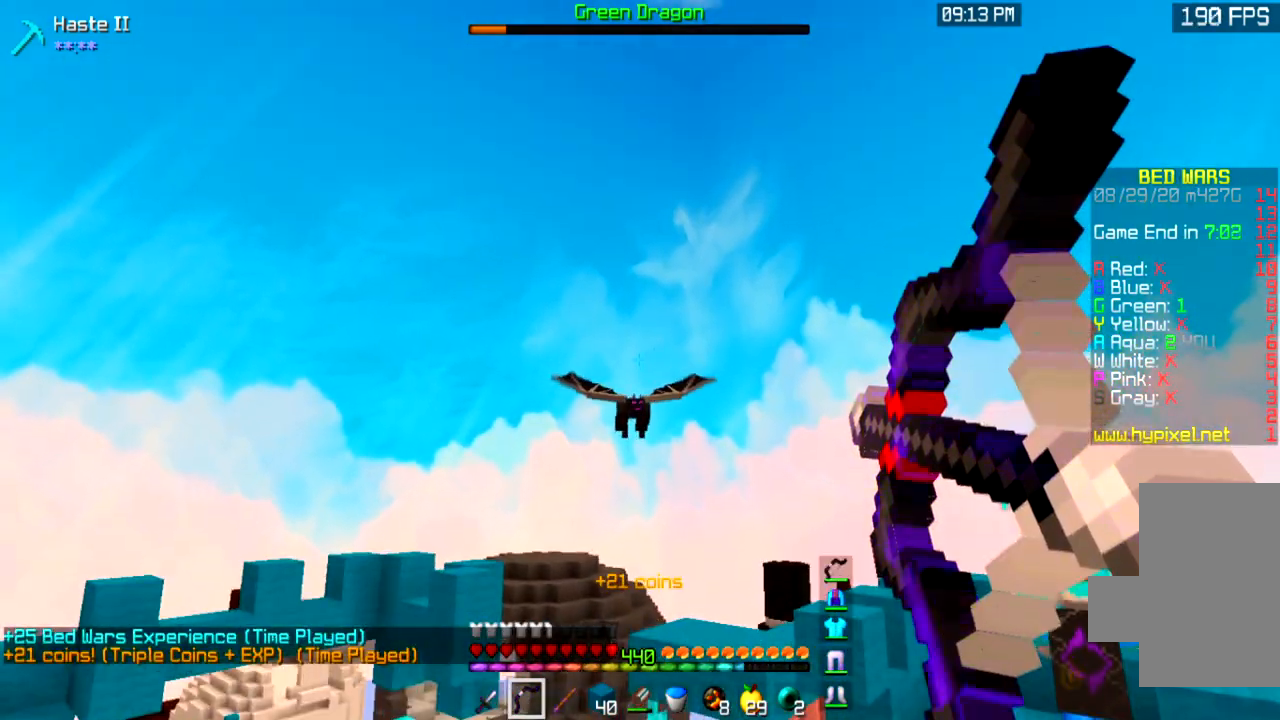
{"keys": [], "mouse": ["left", "right"], "events": []}
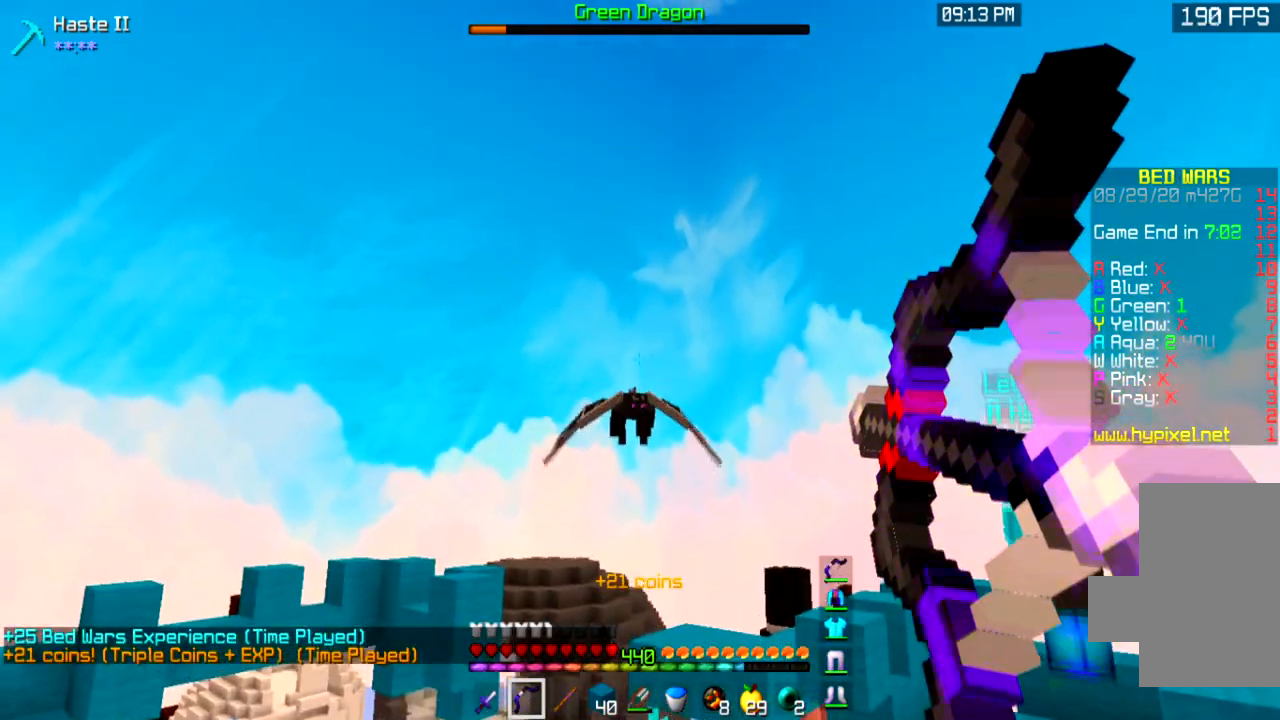
{"keys": [], "mouse": ["left", "right"], "events": []}
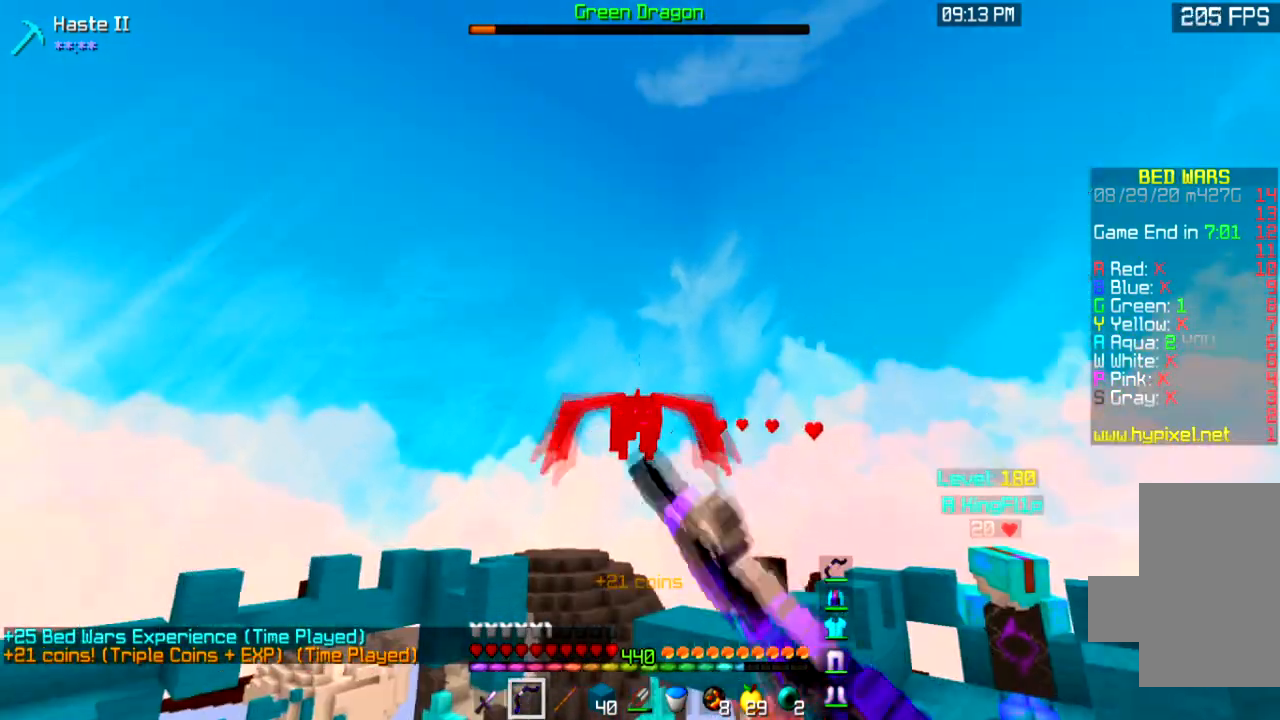
{"keys": ["space"], "mouse": ["left", "right"], "events": [[401, "space", "down"]]}
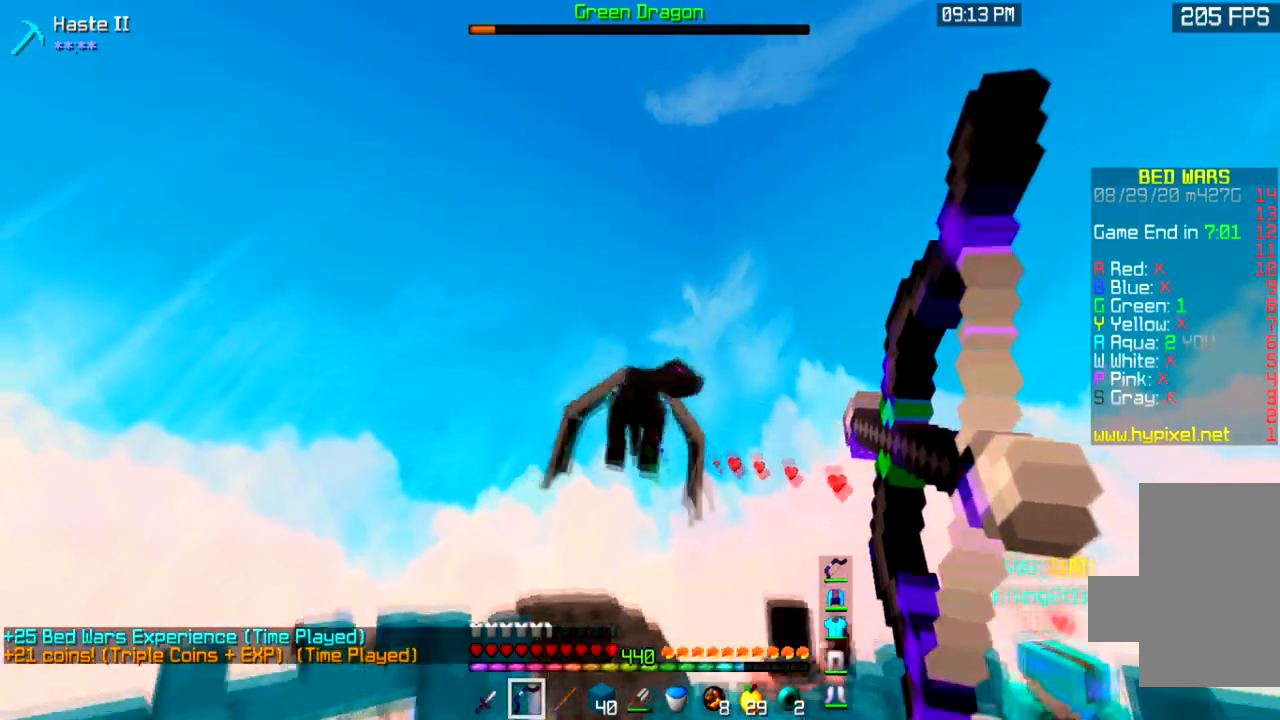
{"keys": [], "mouse": ["left", "right"], "events": [[133, "space", "up"]]}
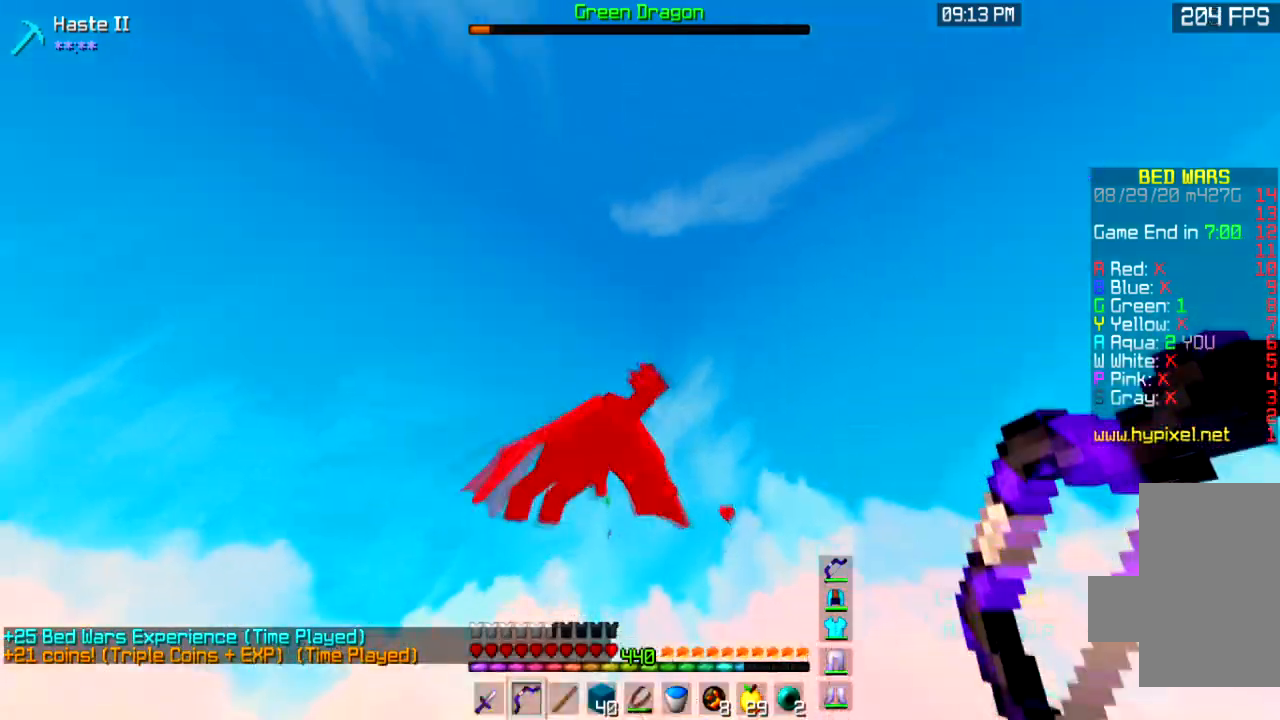
{"keys": ["space"], "mouse": ["left", "right"], "events": [[501, "space", "down"]]}
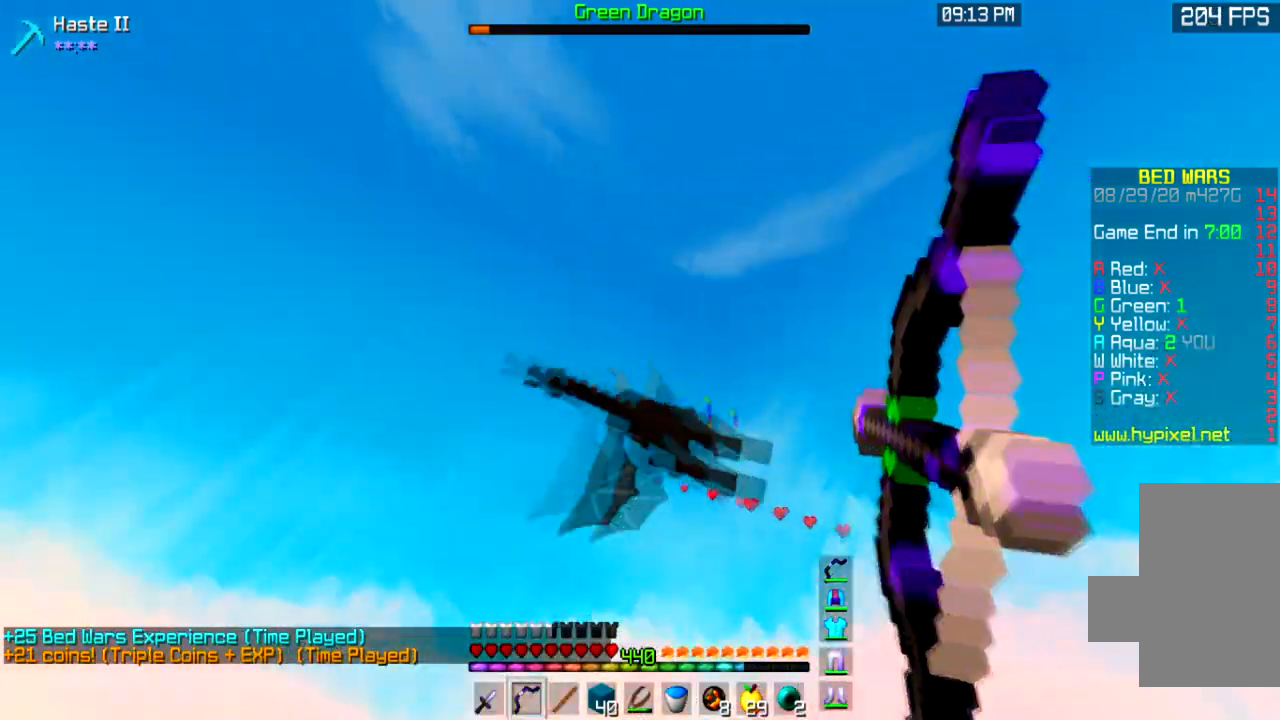
{"keys": [], "mouse": ["left", "right"], "events": [[267, "space", "up"]]}
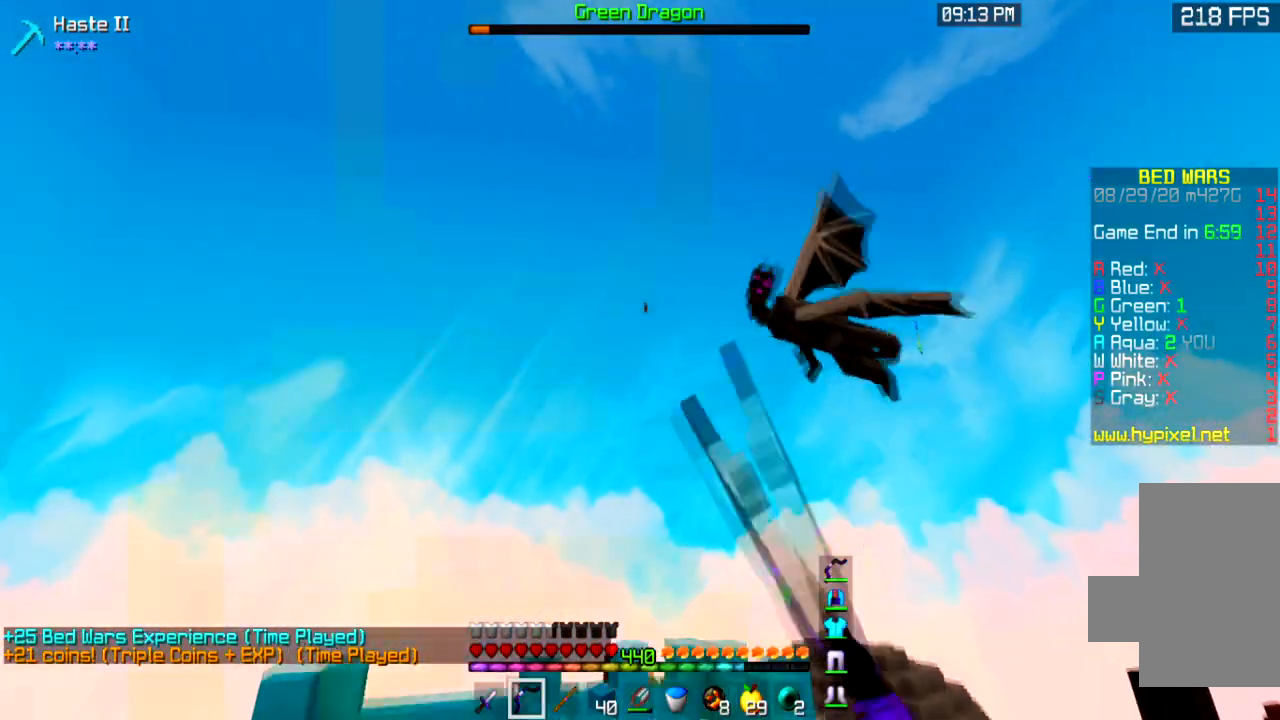
{"keys": ["space"], "mouse": ["left", "right"], "events": [[267, "space", "down"]]}
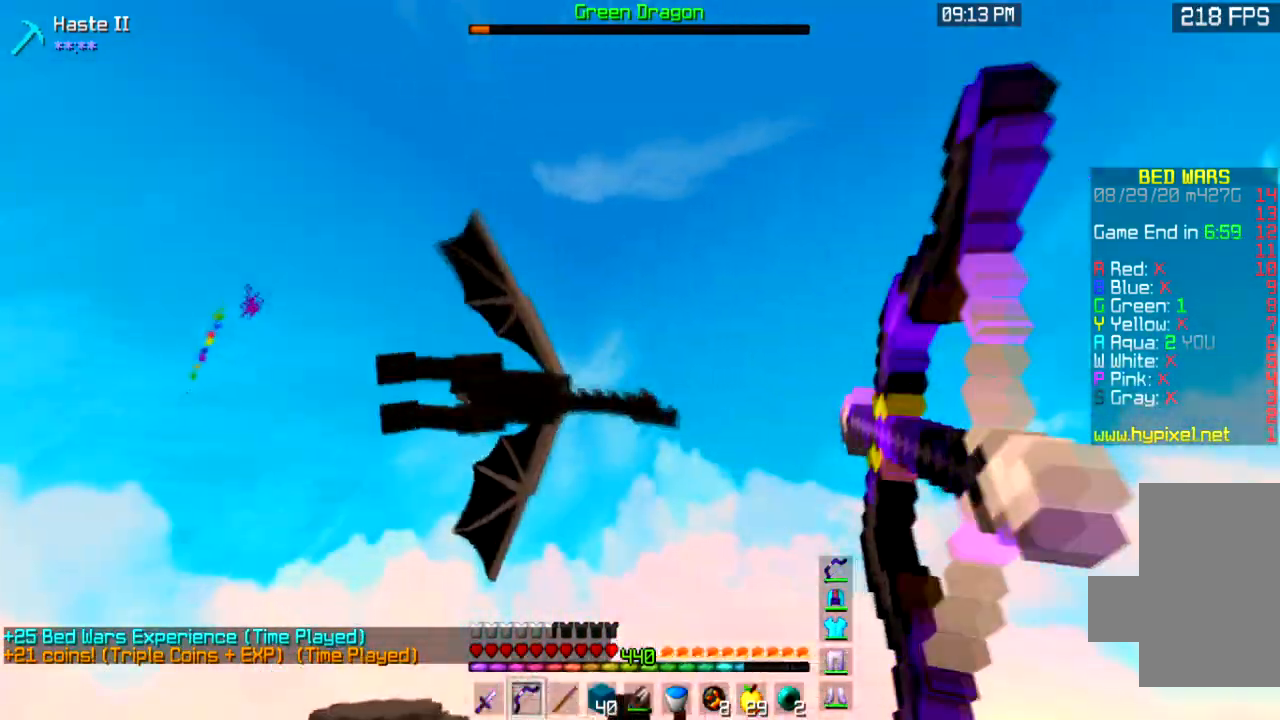
{"keys": [], "mouse": ["left", "right"], "events": [[67, "space", "up"]]}
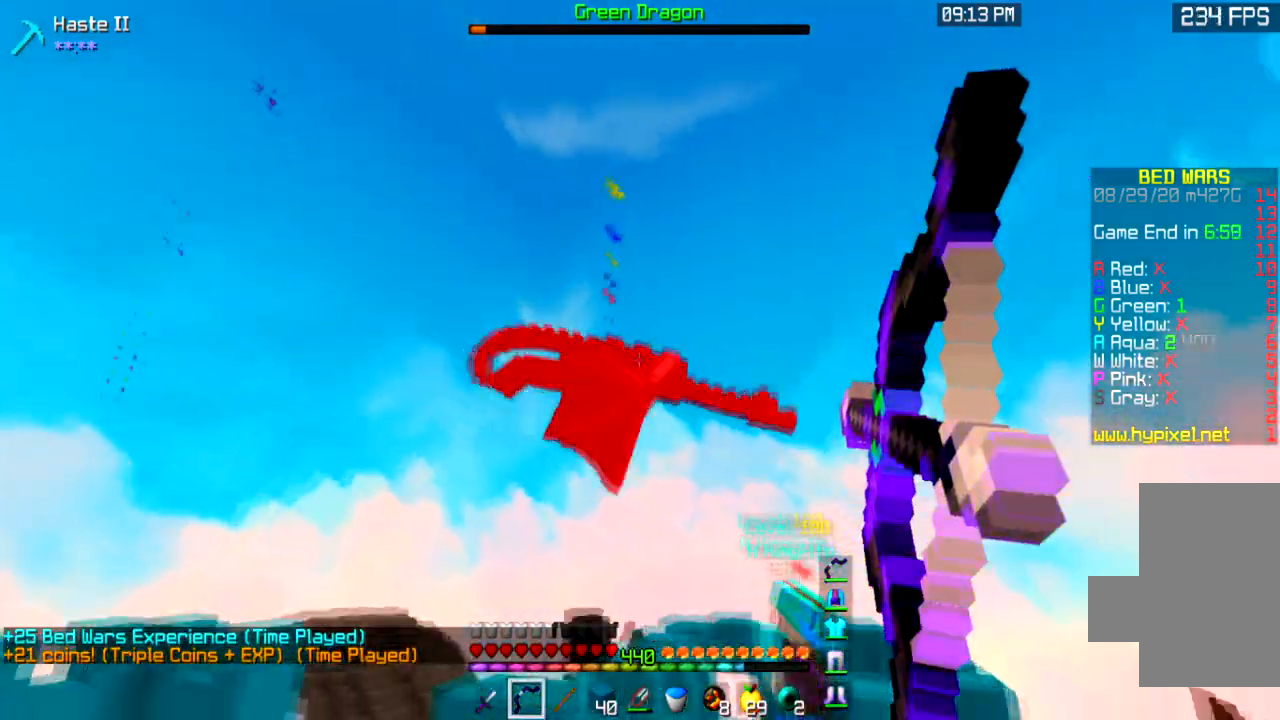
{"keys": [], "mouse": ["left", "right"], "events": [[34, "space", "down"], [301, "space", "up"]]}
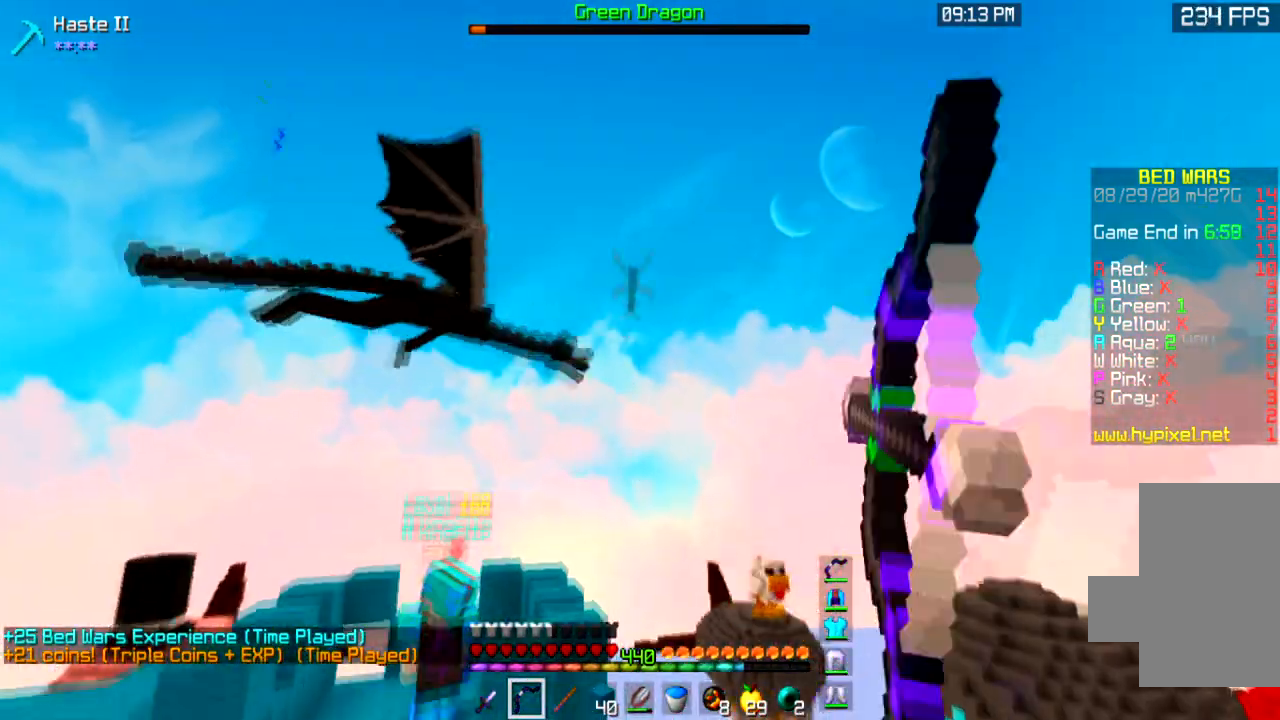
{"keys": ["space"], "mouse": ["left", "right"], "events": [[400, "space", "down"]]}
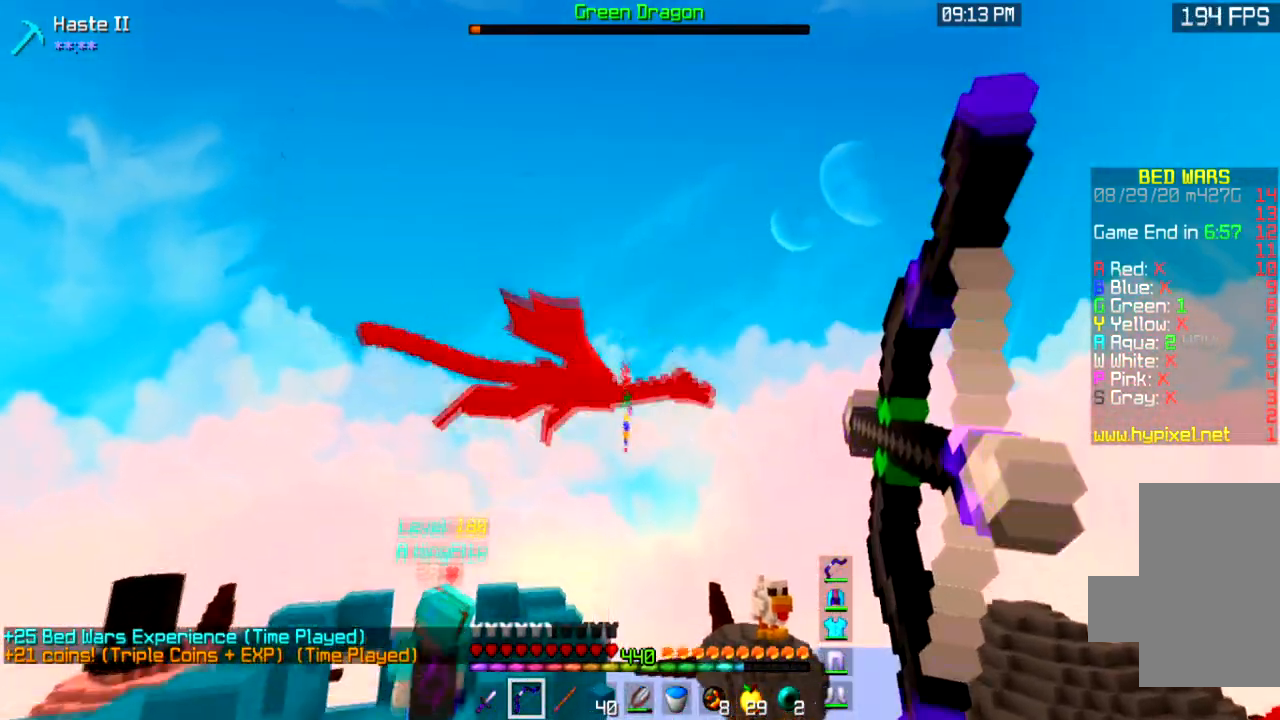
{"keys": [], "mouse": ["left", "right"], "events": [[234, "space", "up"]]}
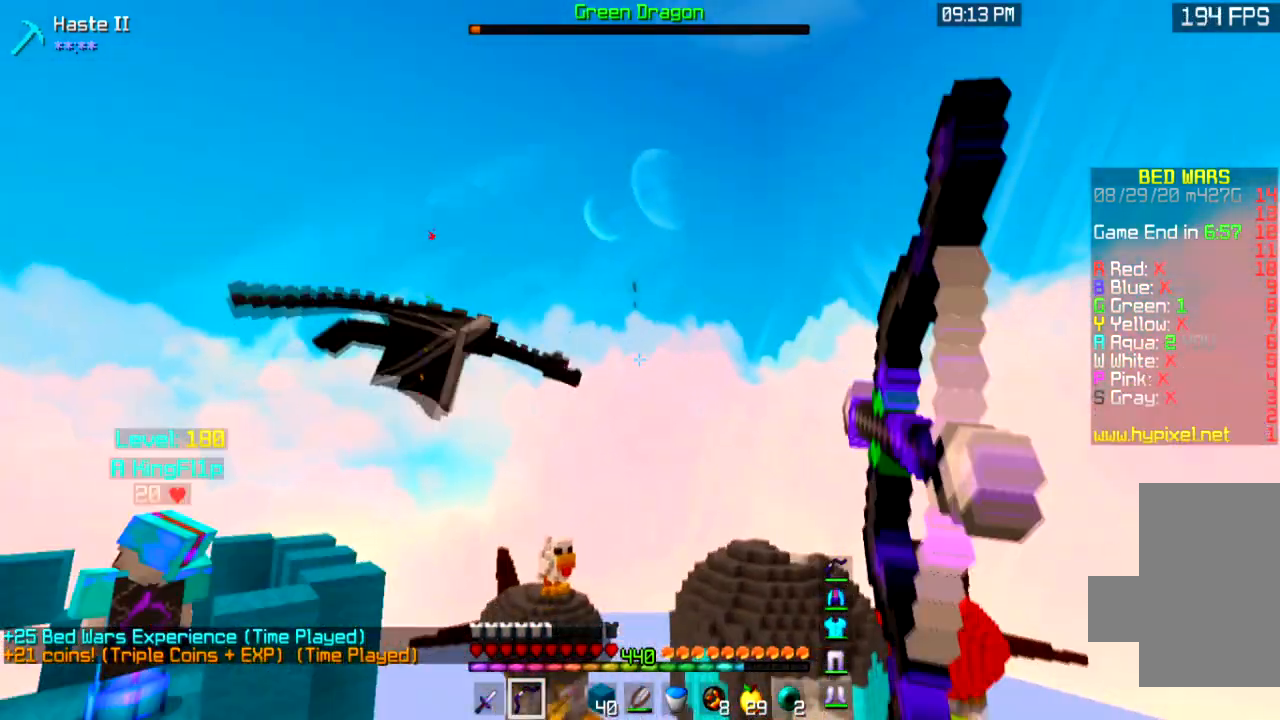
{"keys": [], "mouse": ["left", "right"], "events": []}
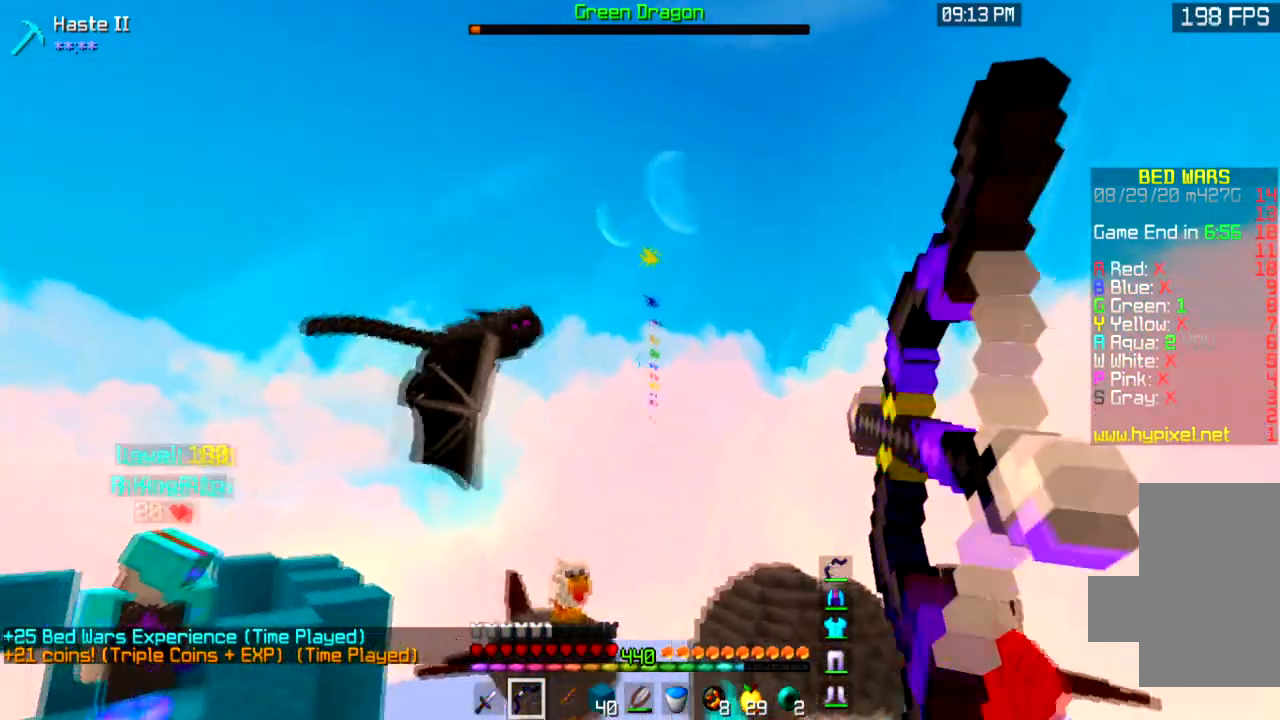
{"keys": [], "mouse": ["left", "right"], "events": [[34, "space", "down"], [334, "mouse_left", "up"], [334, "space", "up"], [401, "mouse_left", "down"]]}
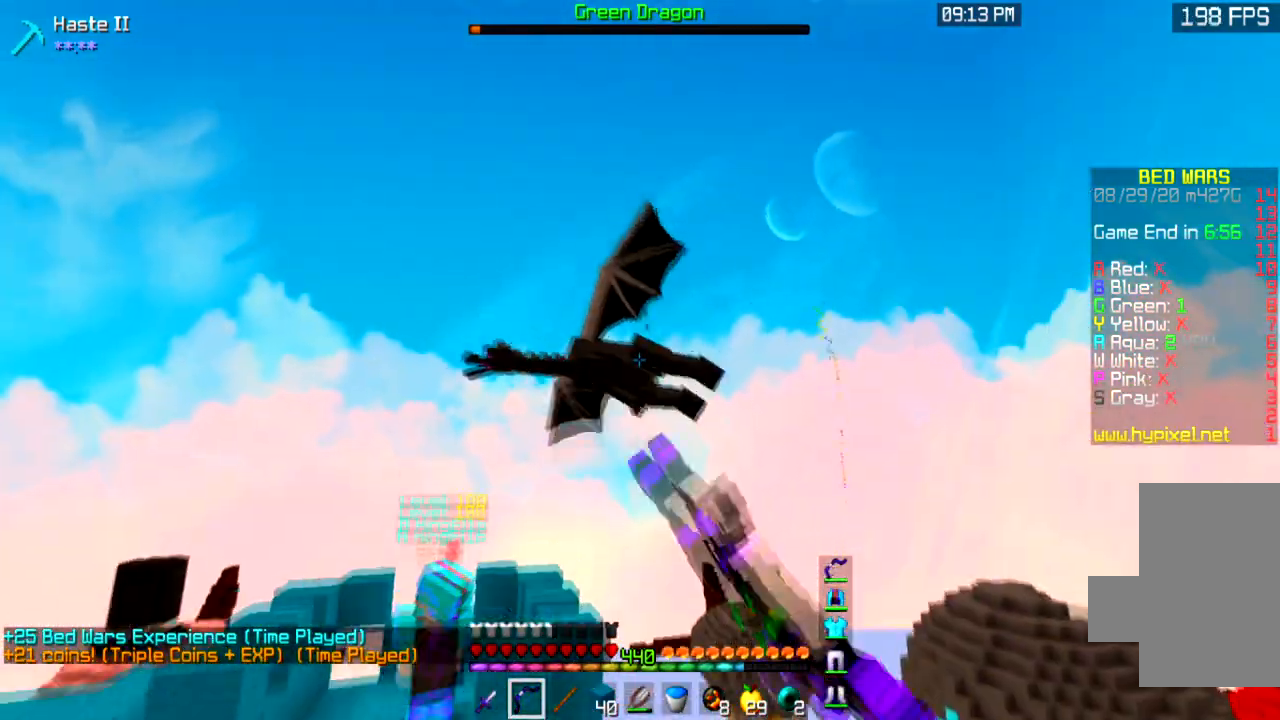
{"keys": ["space"], "mouse": ["left", "right"], "events": [[367, "space", "down"]]}
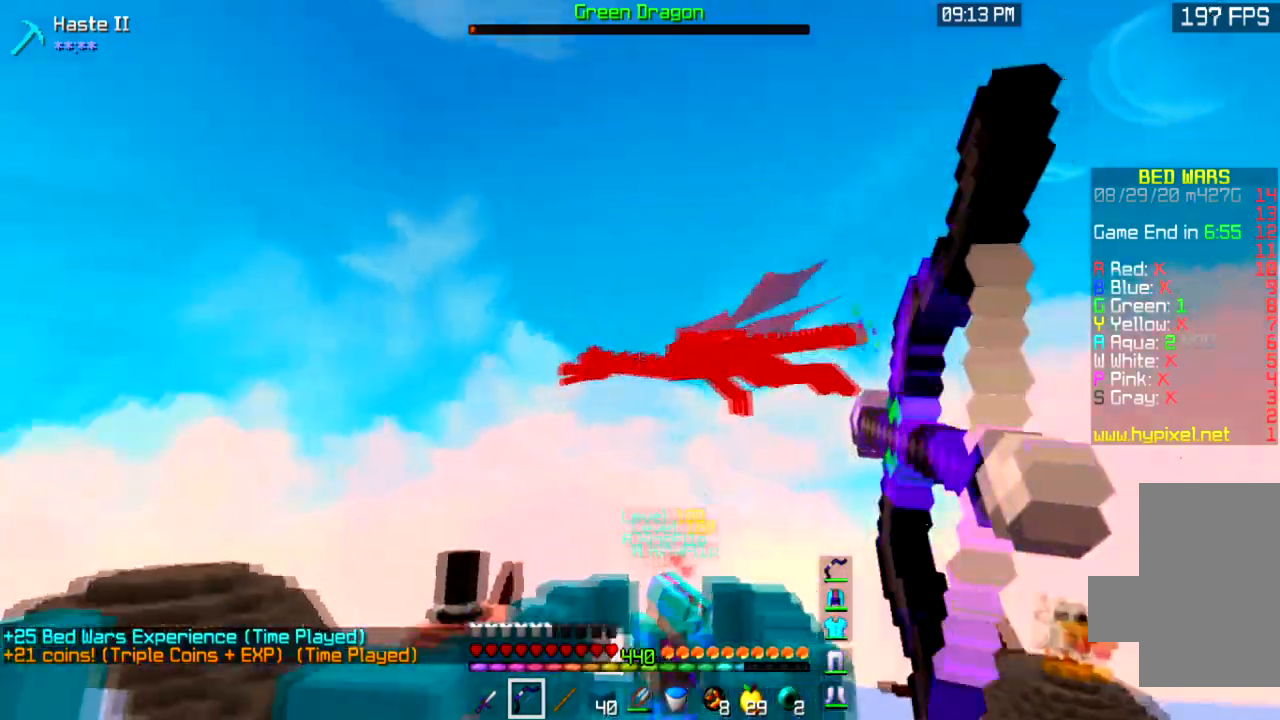
{"keys": [], "mouse": ["left", "right"], "events": [[167, "space", "up"]]}
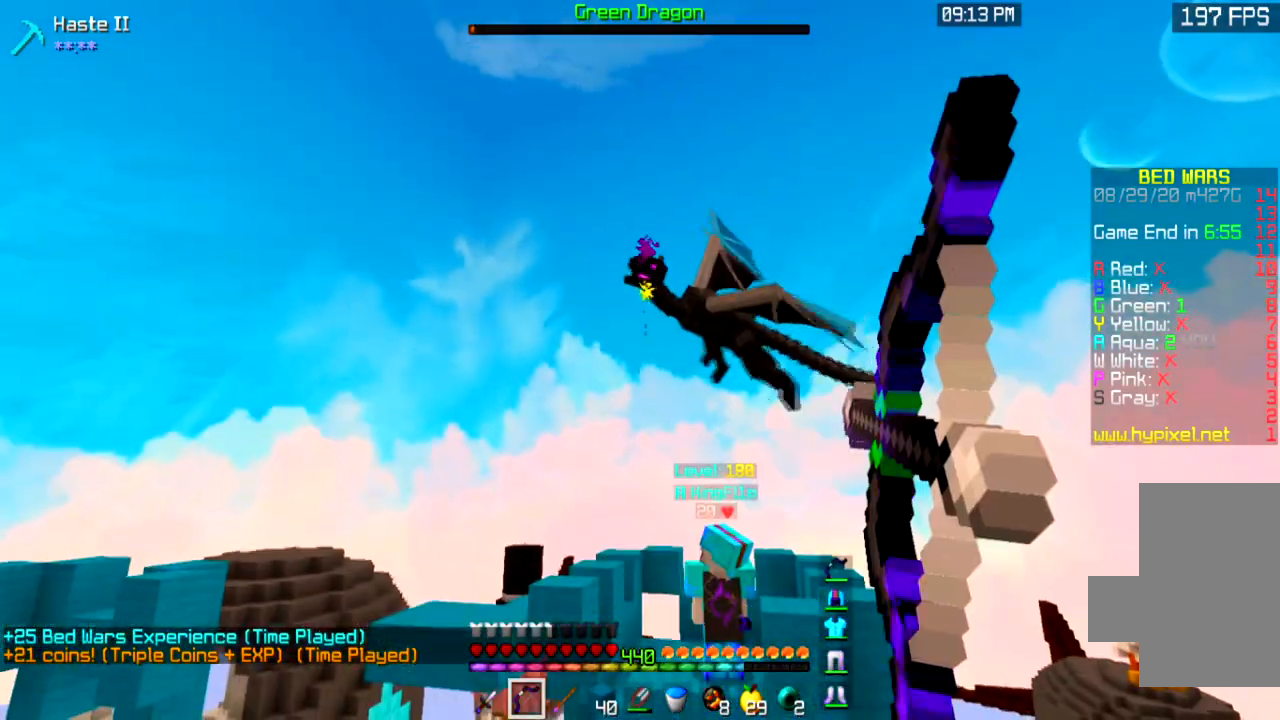
{"keys": ["space"], "mouse": ["left", "right"], "events": [[300, "space", "down"]]}
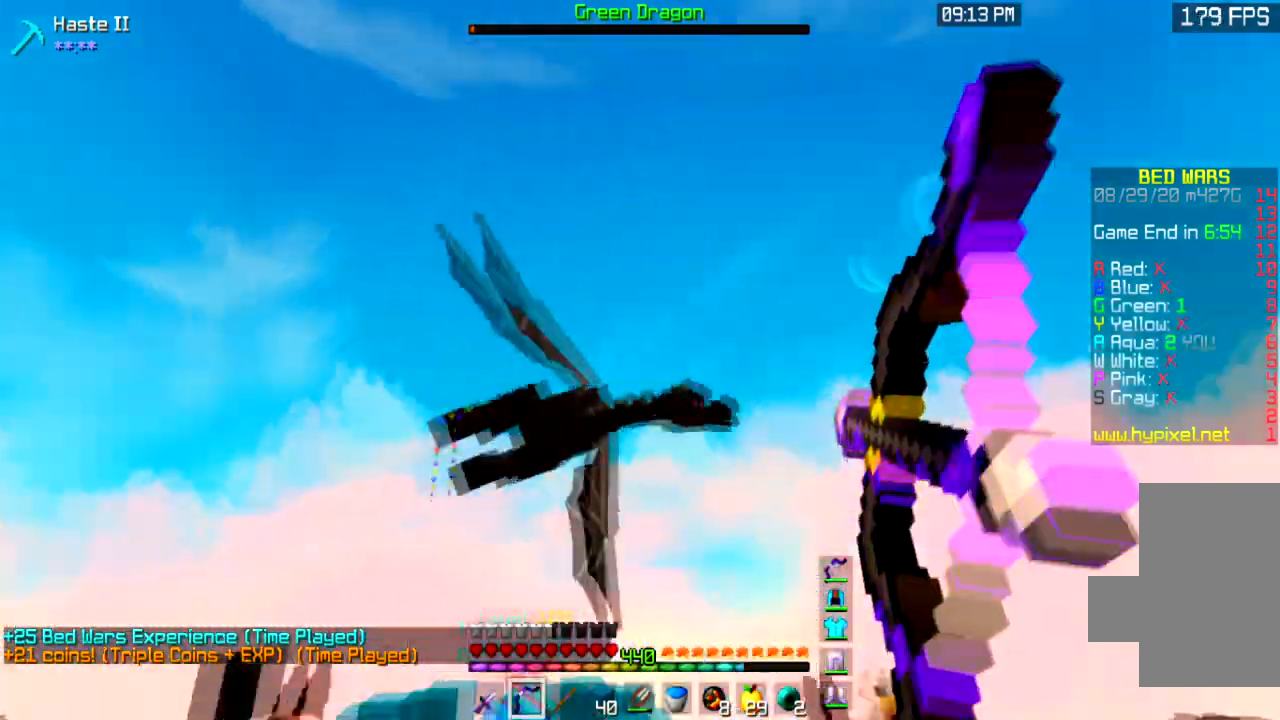
{"keys": [], "mouse": ["left", "right"], "events": [[34, "space", "up"]]}
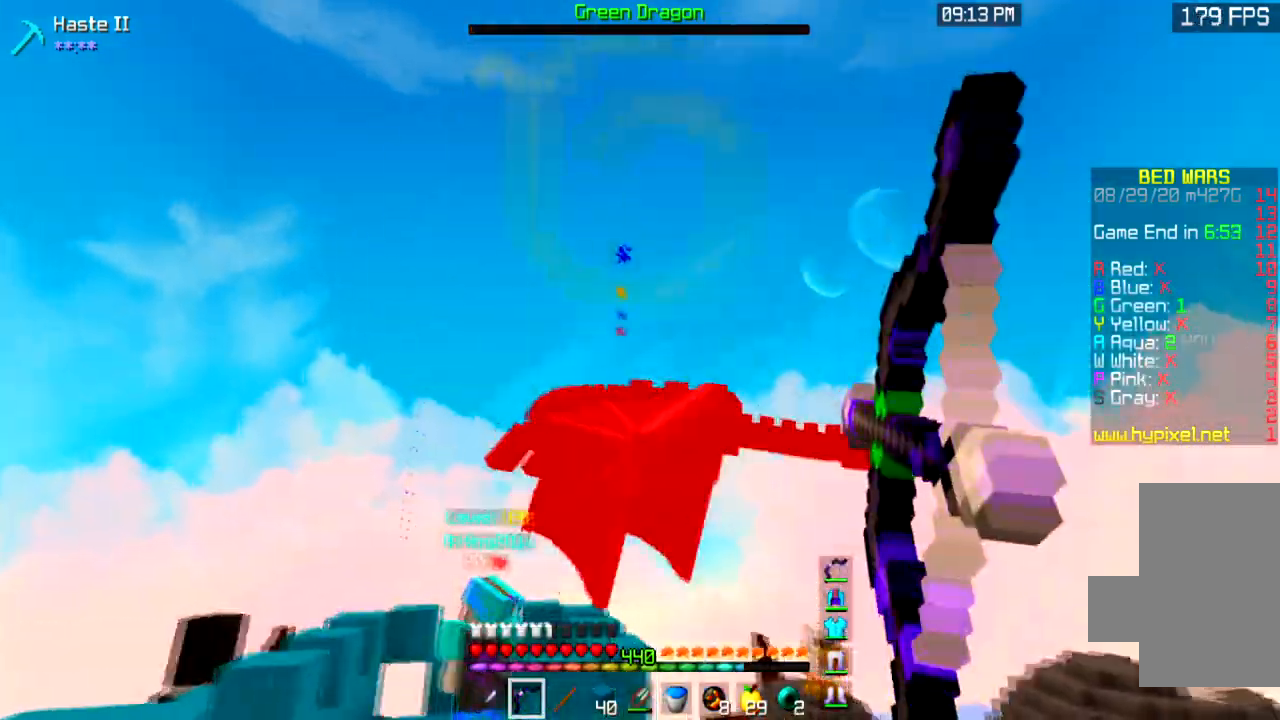
{"keys": [], "mouse": ["left", "right"], "events": [[167, "space", "down"], [400, "space", "up"]]}
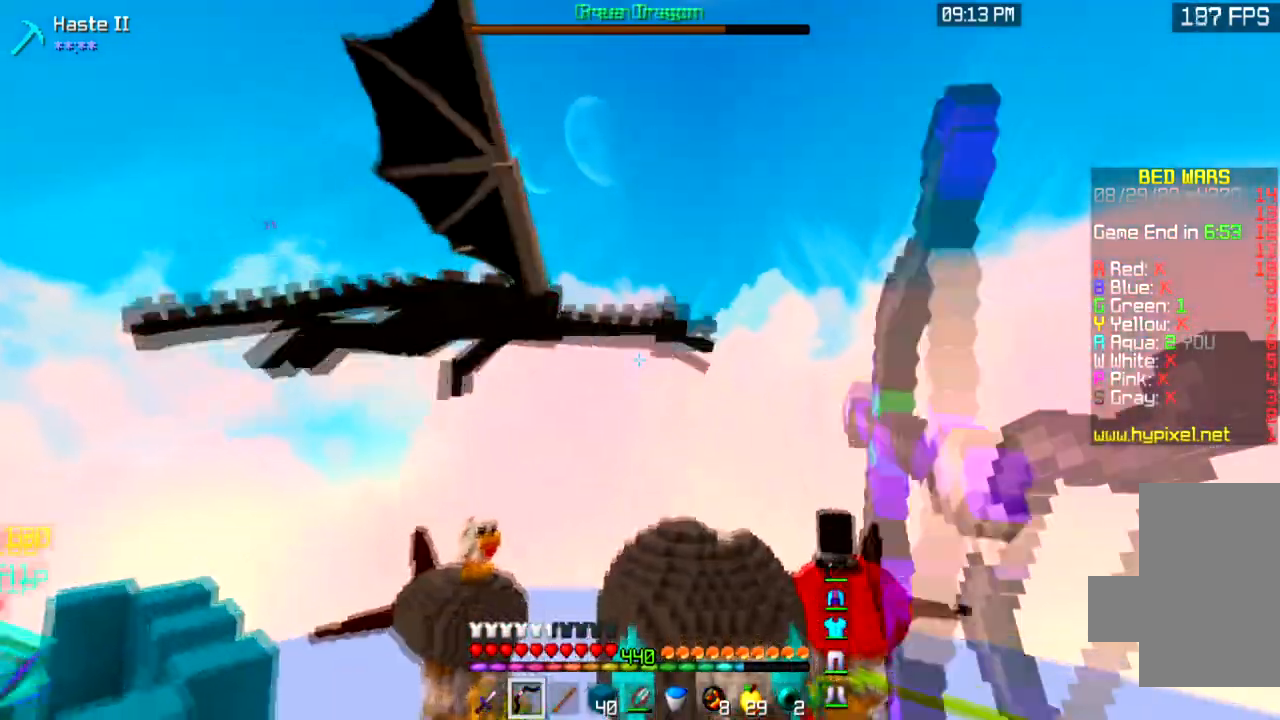
{"keys": [], "mouse": ["left", "right"], "events": []}
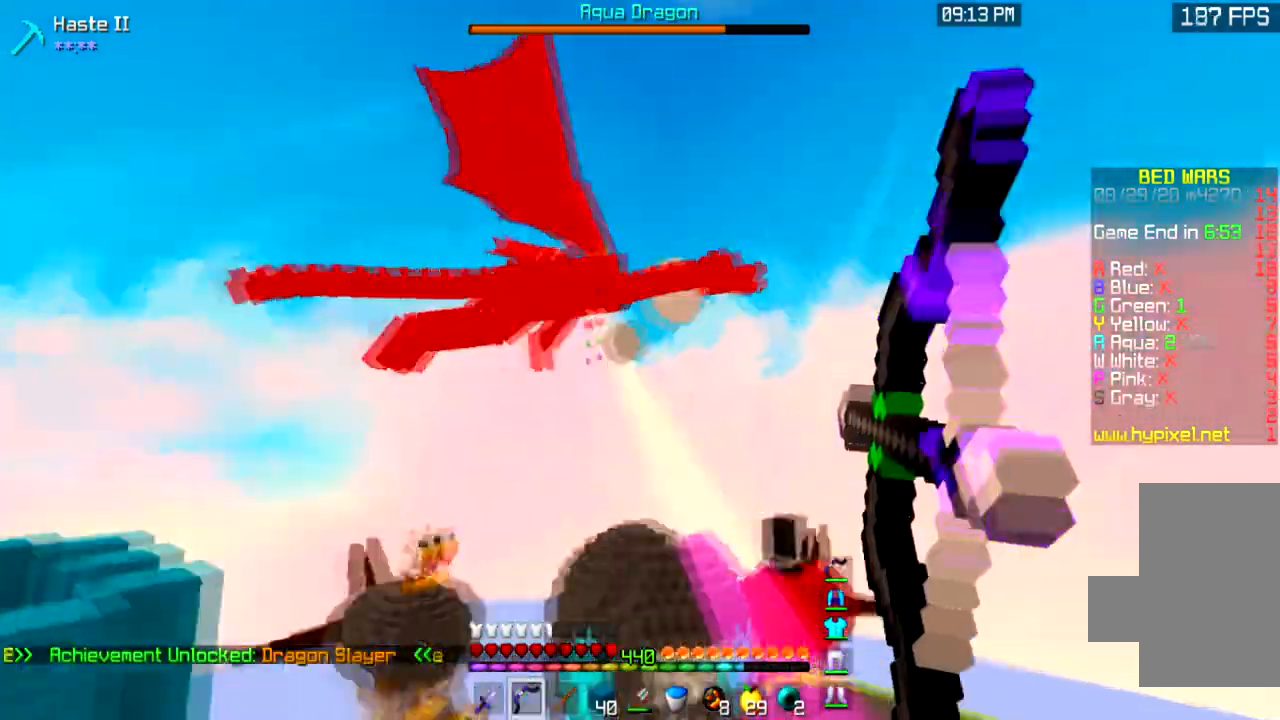
{"keys": [], "mouse": ["left", "right"], "events": []}
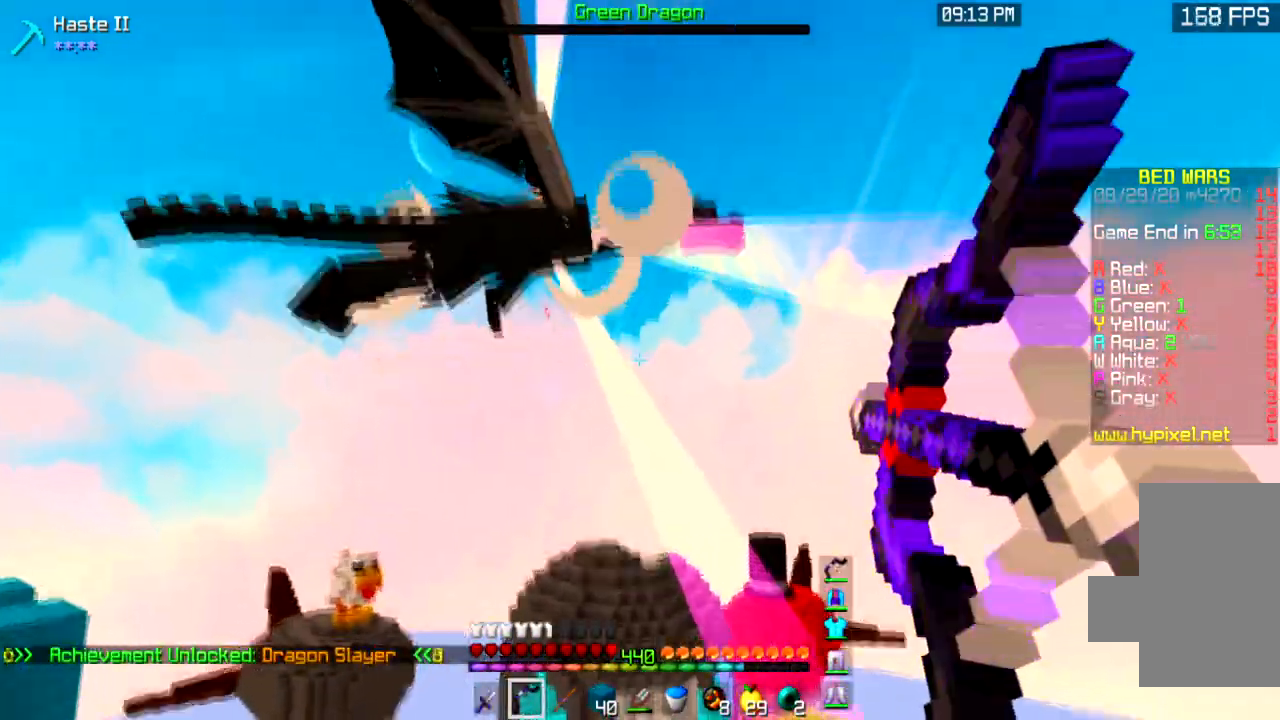
{"keys": [], "mouse": [], "events": [[401, "mouse_left", "up"], [401, "mouse_right", "up"]]}
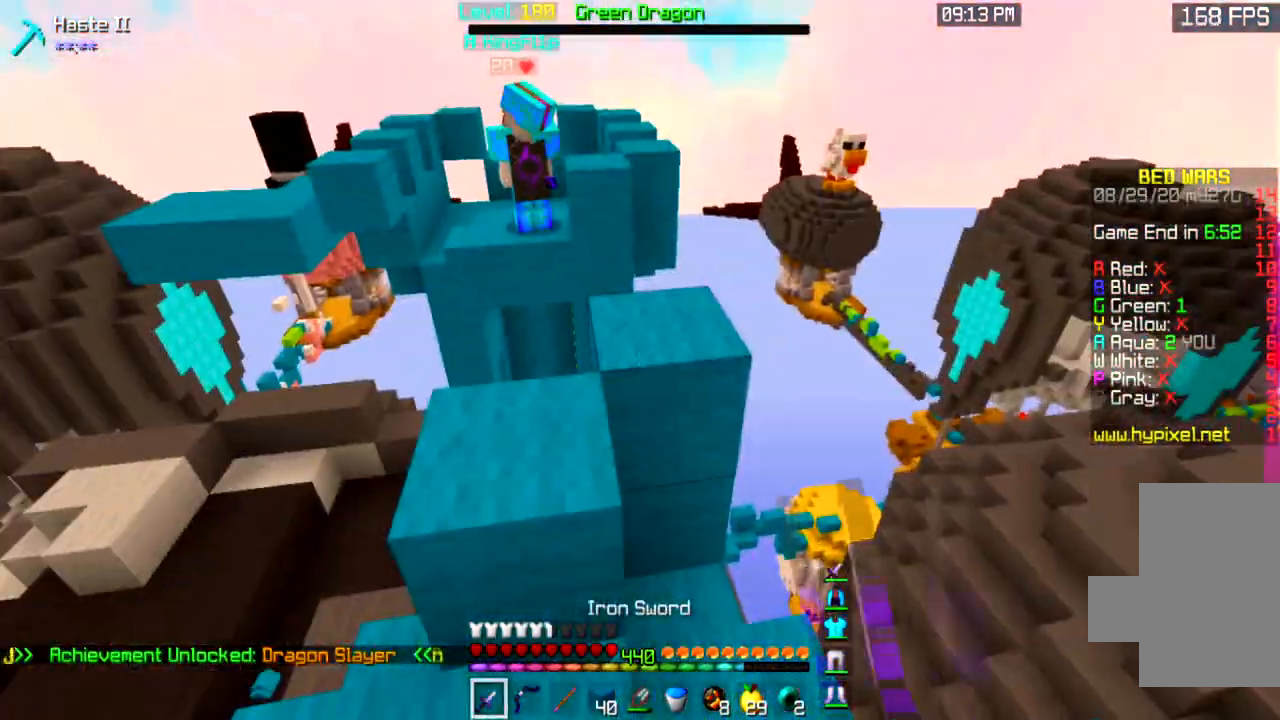
{"keys": ["w"], "mouse": [], "events": [[133, "w", "down"], [200, "space", "down"], [434, "space", "up"]]}